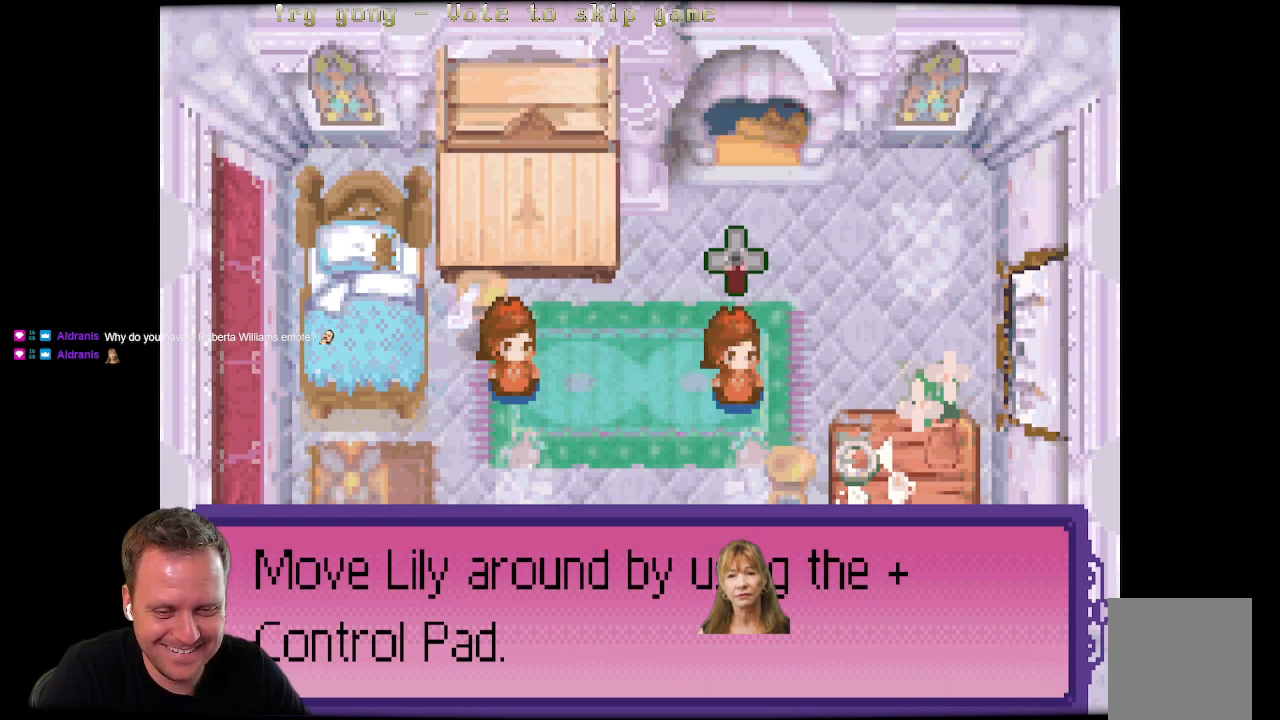
Gameplay with a controller (Xbox layout); each line is a JSON object with the inputs held at the frame after it. "events" lists button and stick changes between this image and that frame as [ms after this image, input, new state], when the widget could be followed in between.
{"buttons": [], "left_stick": "center", "right_stick": "center", "events": [[67, "B", "down"], [217, "B", "up"]]}
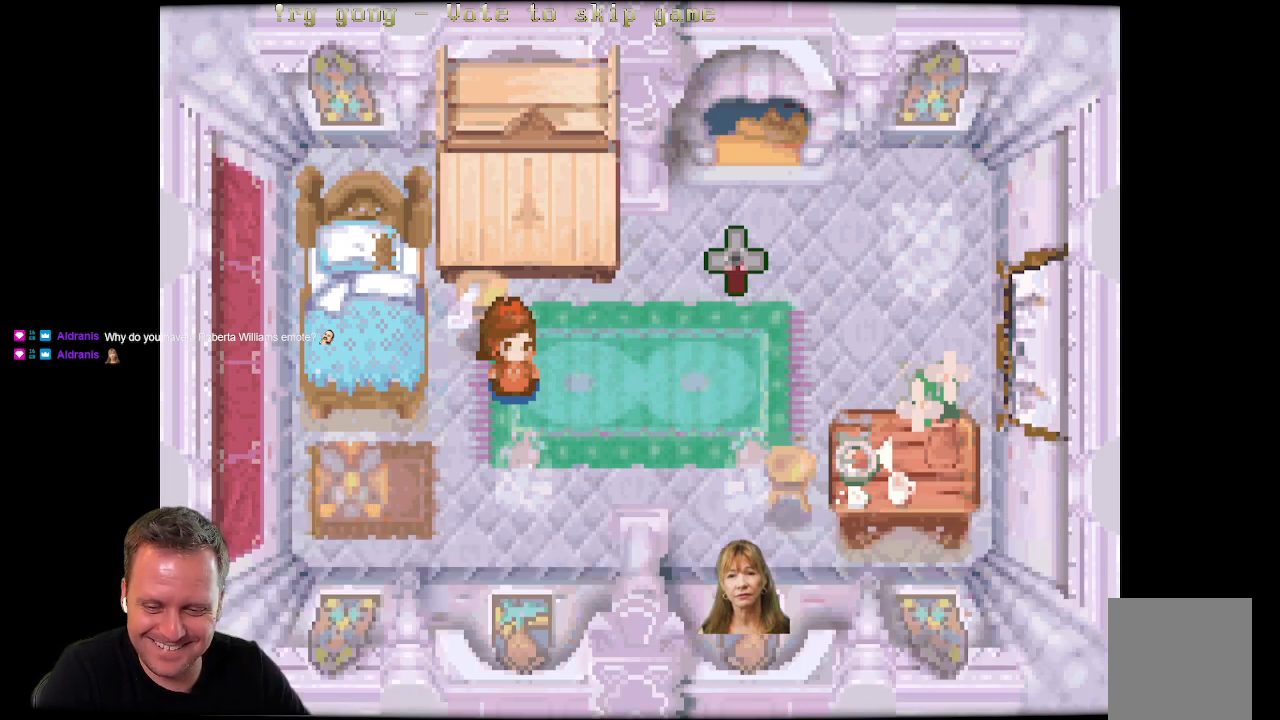
{"buttons": ["DPAD_RIGHT"], "left_stick": "center", "right_stick": "center", "events": [[433, "DPAD_RIGHT", "down"]]}
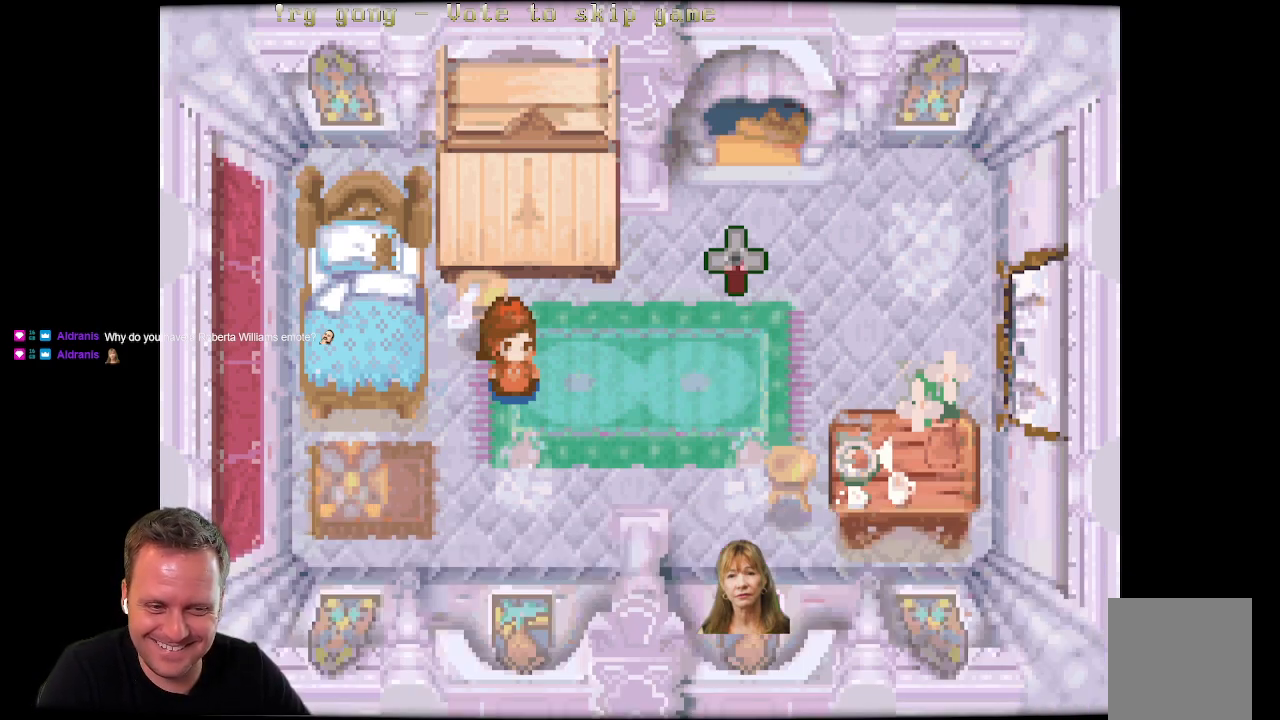
{"buttons": [], "left_stick": "center", "right_stick": "center", "events": [[100, "DPAD_RIGHT", "up"], [200, "DPAD_LEFT", "down"], [383, "DPAD_LEFT", "up"]]}
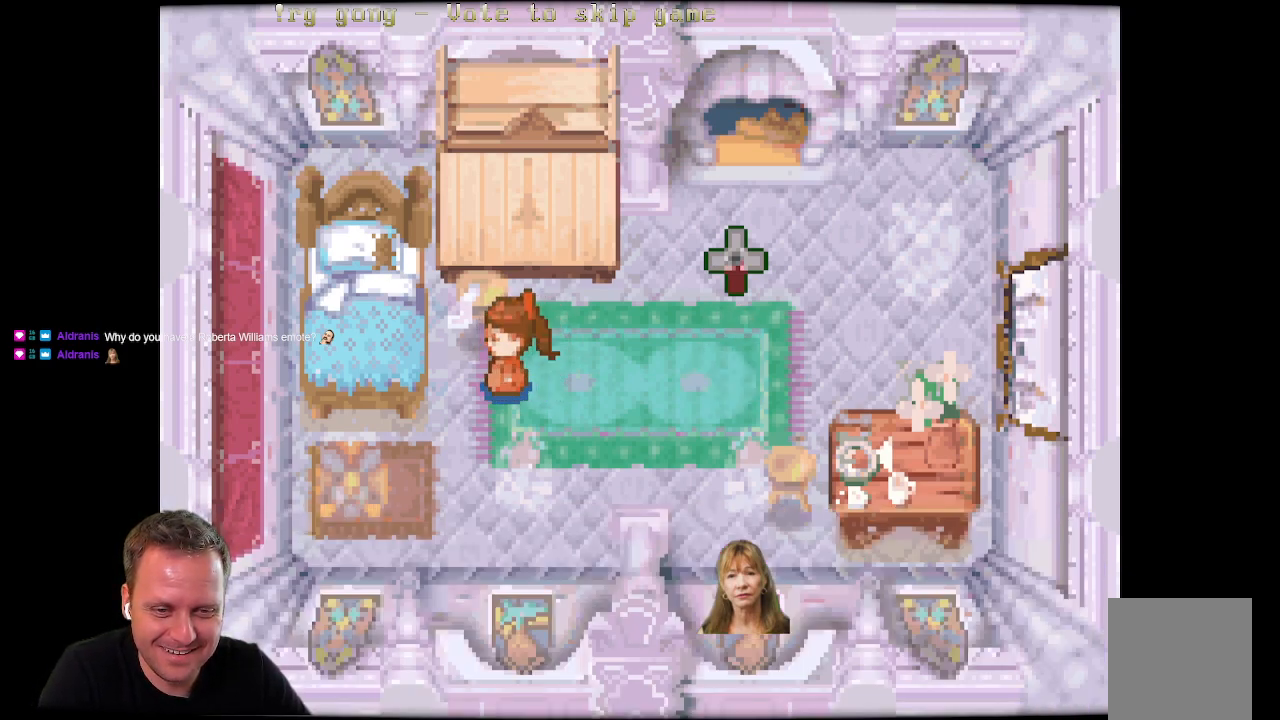
{"buttons": ["DPAD_RIGHT"], "left_stick": "center", "right_stick": "center", "events": [[100, "DPAD_DOWN", "down"], [350, "DPAD_DOWN", "up"], [500, "DPAD_RIGHT", "down"]]}
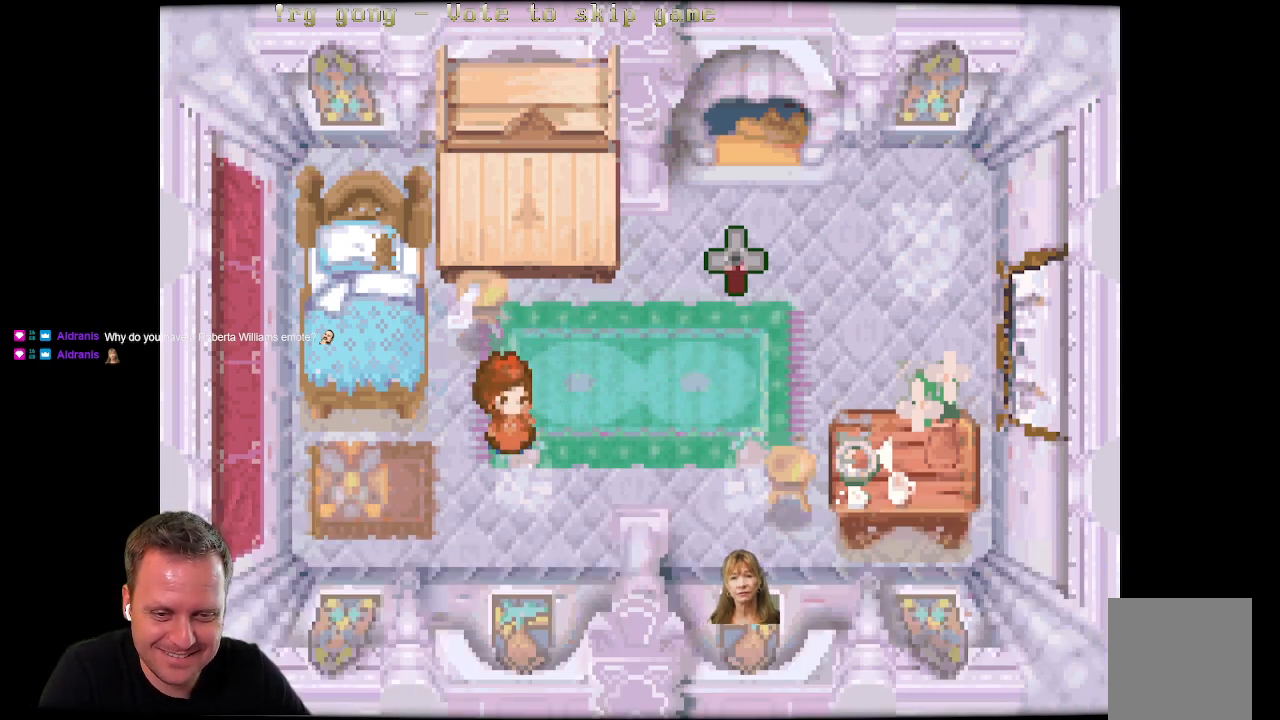
{"buttons": ["DPAD_RIGHT"], "left_stick": "center", "right_stick": "center", "events": []}
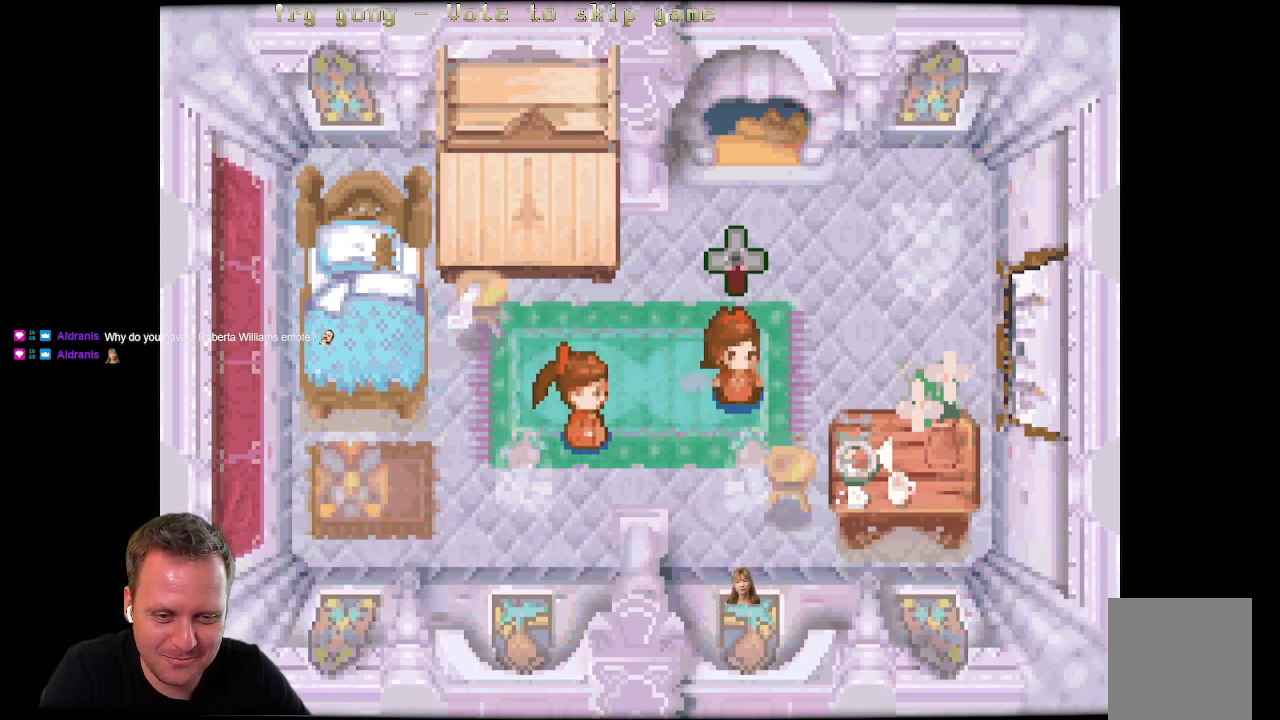
{"buttons": [], "left_stick": "center", "right_stick": "center", "events": [[500, "DPAD_RIGHT", "up"]]}
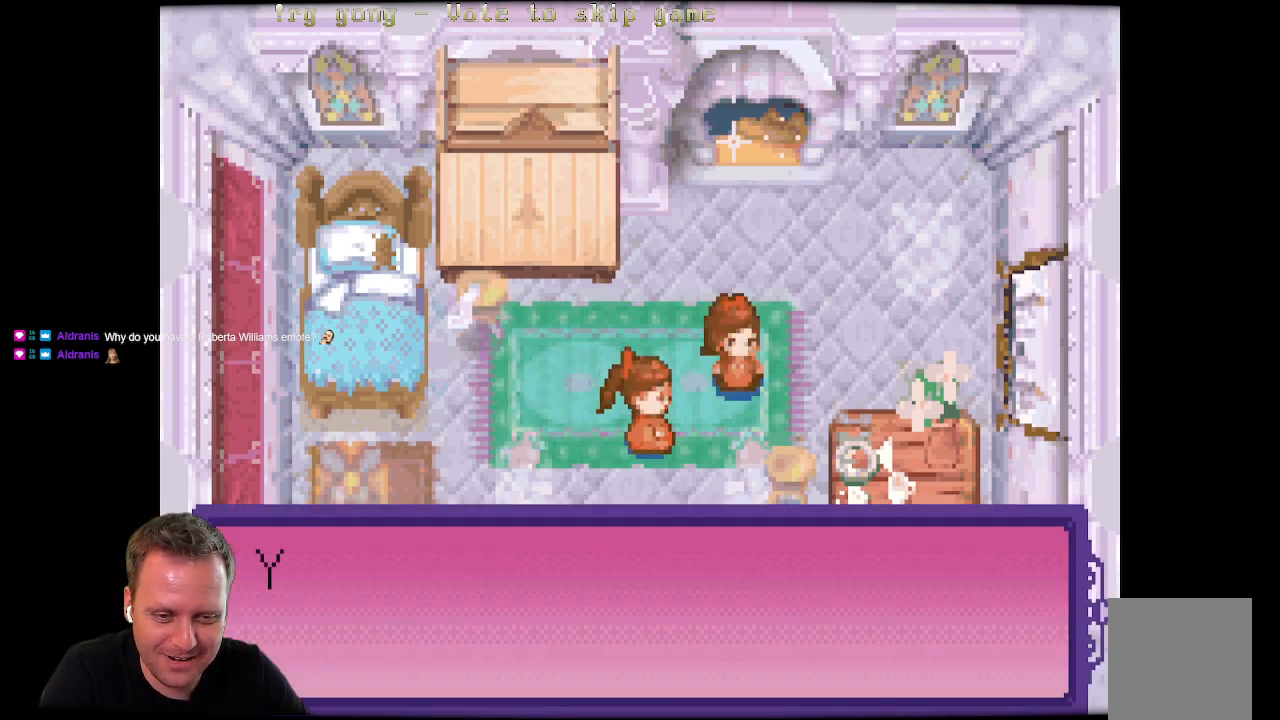
{"buttons": [], "left_stick": "center", "right_stick": "center", "events": [[117, "DPAD_LEFT", "down"], [500, "DPAD_LEFT", "up"]]}
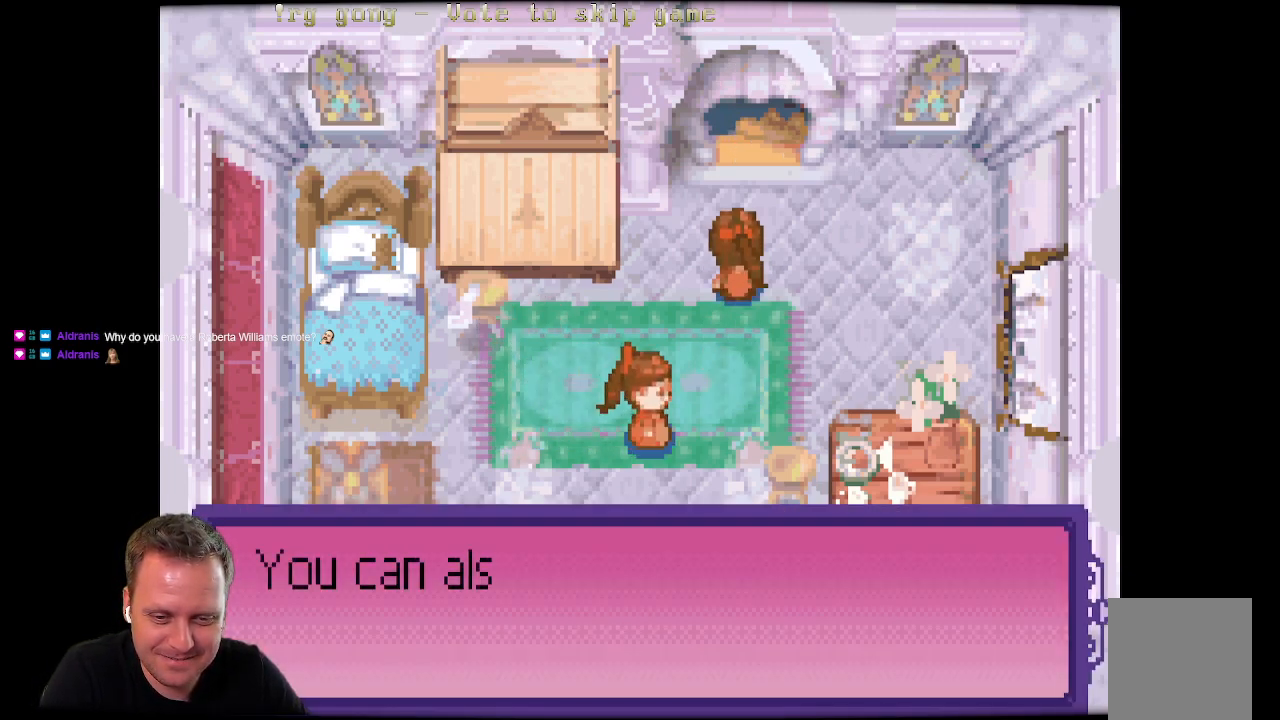
{"buttons": [], "left_stick": "center", "right_stick": "center", "events": []}
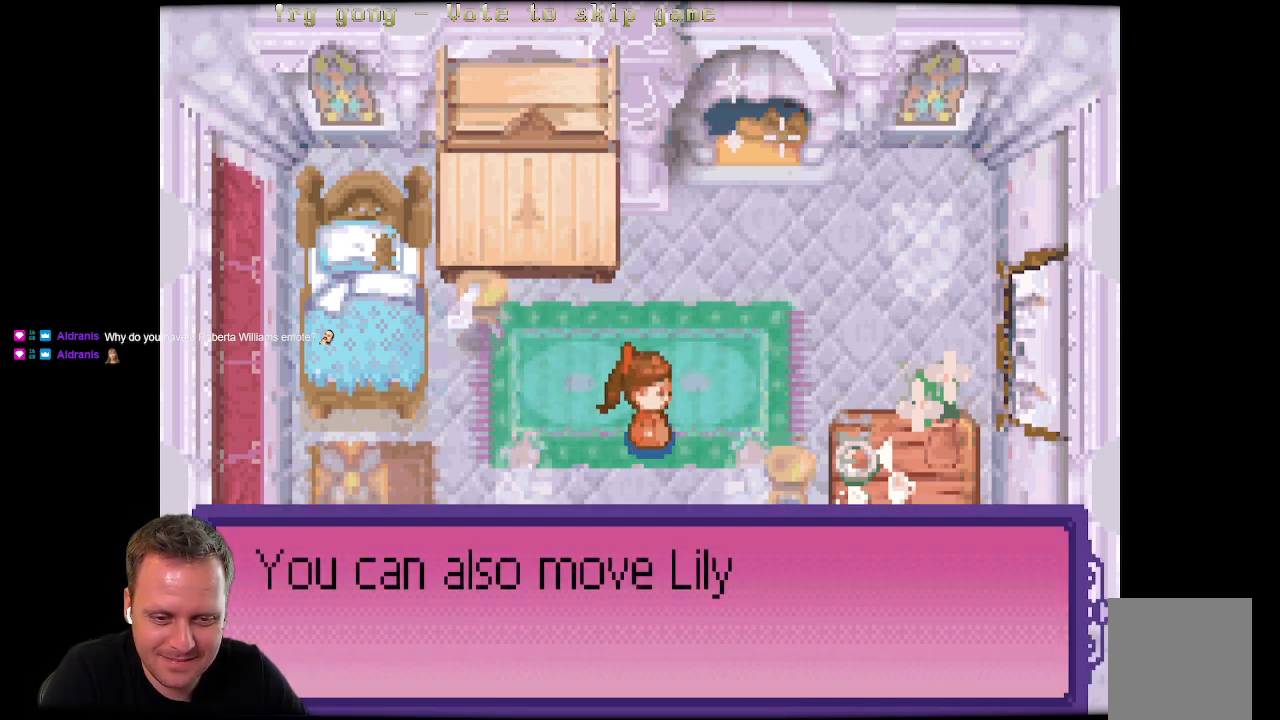
{"buttons": [], "left_stick": "center", "right_stick": "center", "events": []}
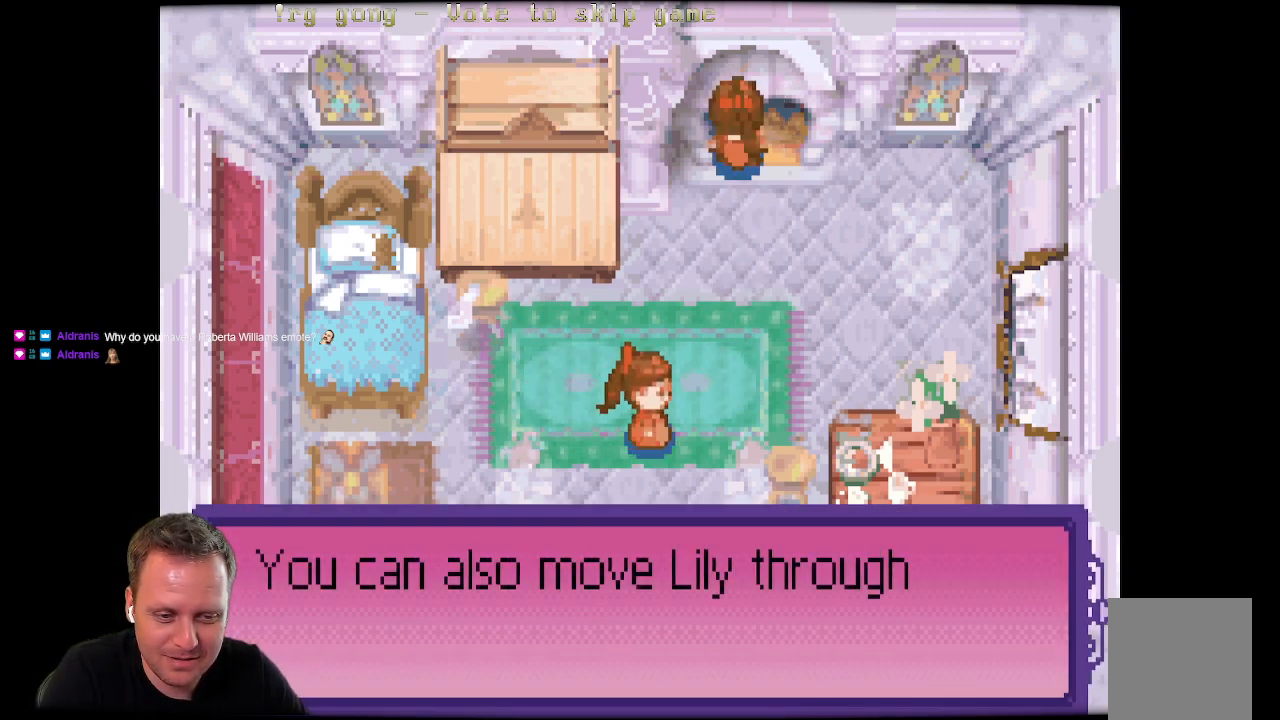
{"buttons": [], "left_stick": "center", "right_stick": "center", "events": []}
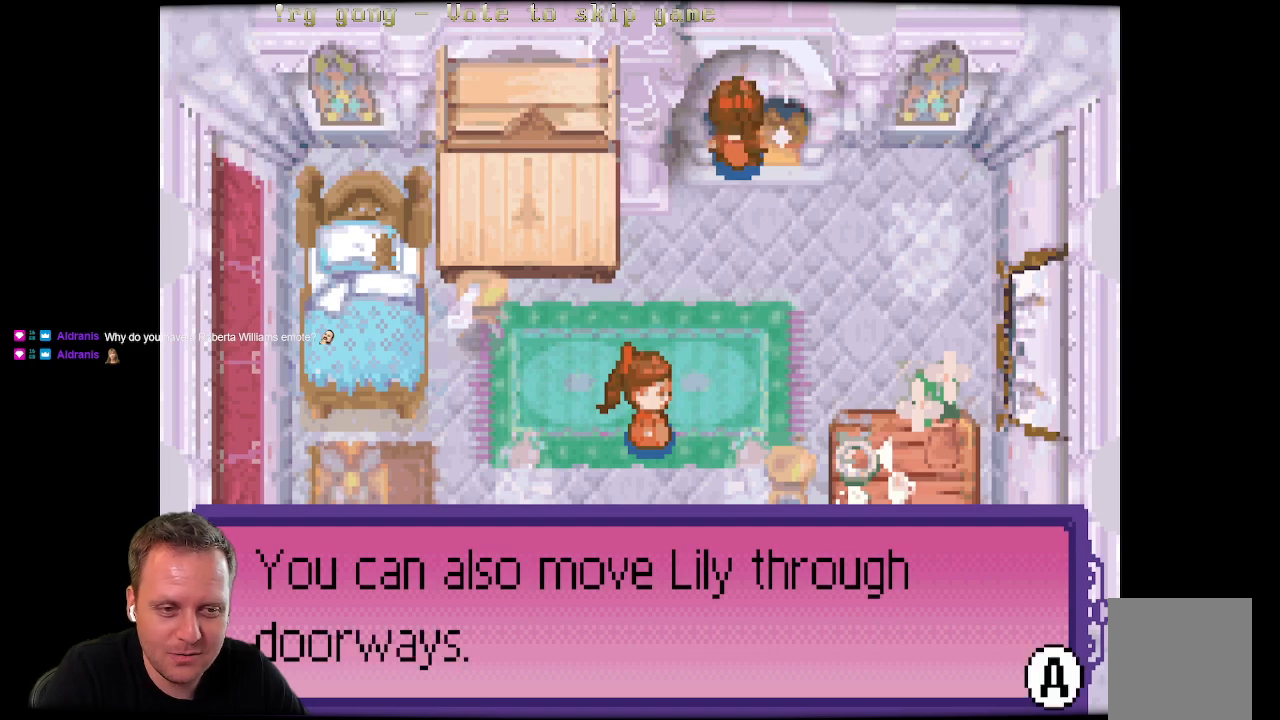
{"buttons": [], "left_stick": "center", "right_stick": "center", "events": [[200, "B", "down"], [450, "B", "up"]]}
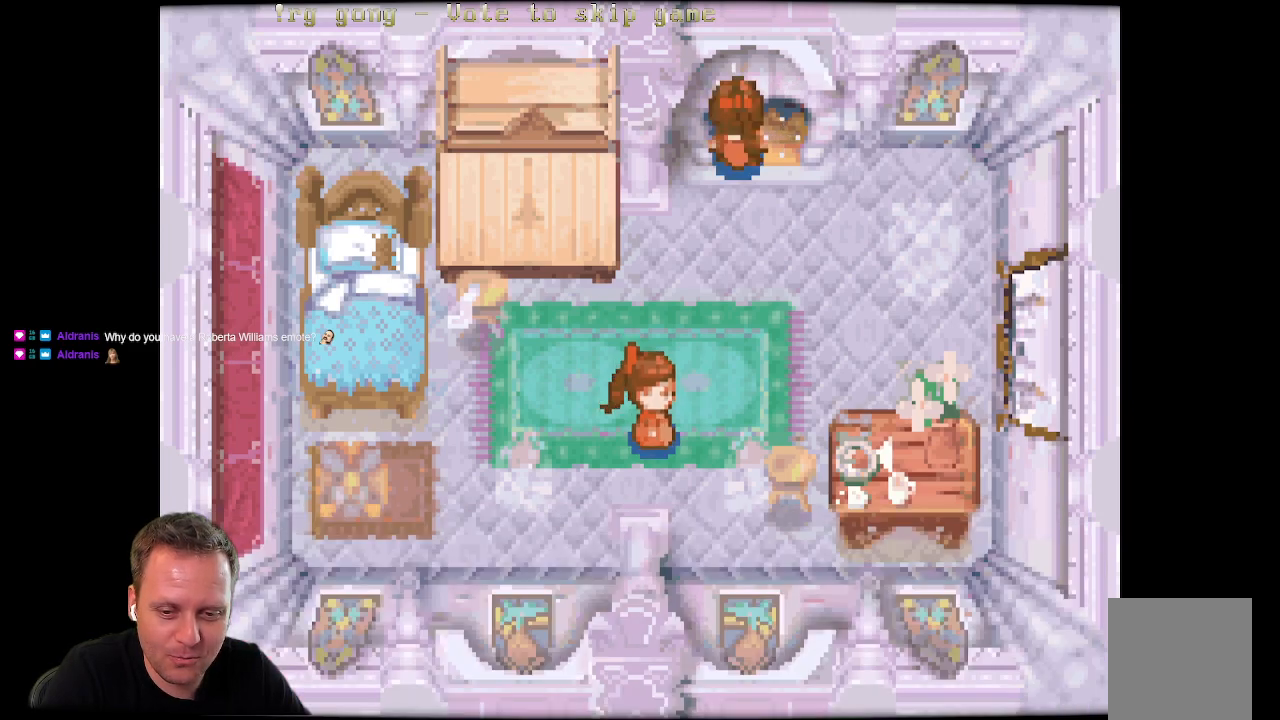
{"buttons": ["DPAD_RIGHT"], "left_stick": "center", "right_stick": "center", "events": [[450, "DPAD_RIGHT", "down"]]}
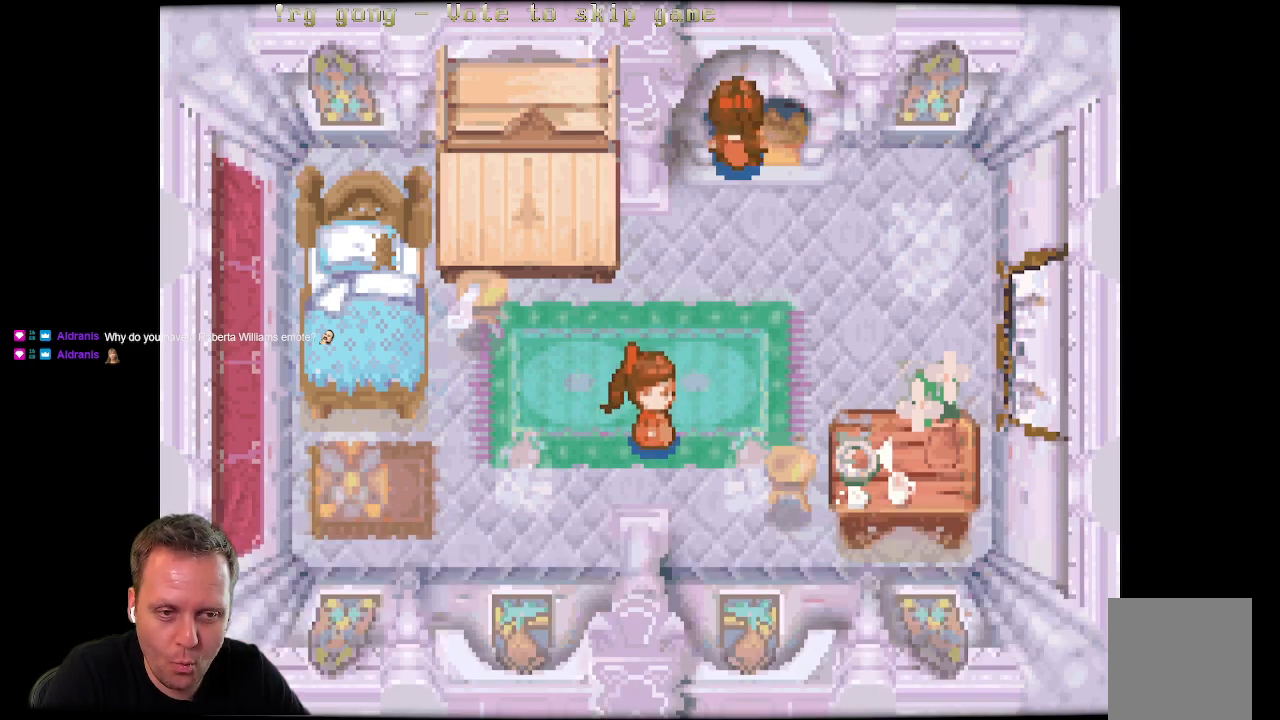
{"buttons": ["DPAD_UP", "DPAD_RIGHT"], "left_stick": "center", "right_stick": "center", "events": [[67, "DPAD_UP", "down"]]}
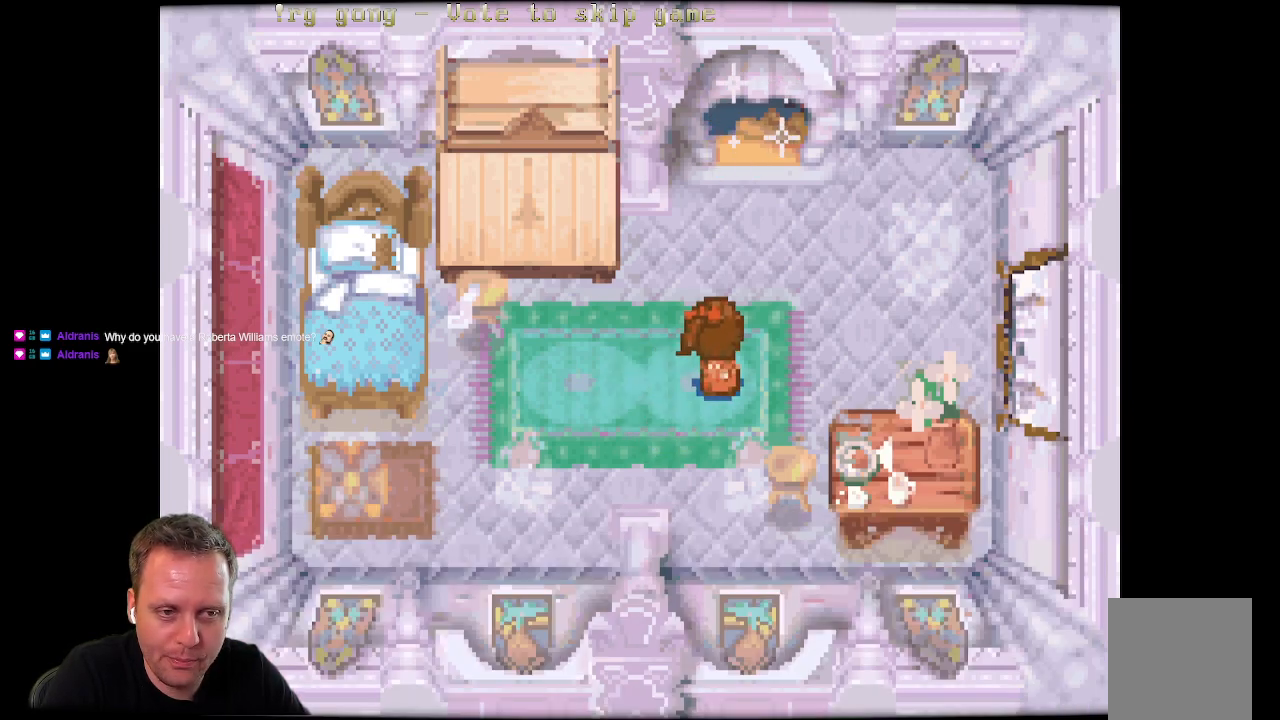
{"buttons": ["DPAD_UP"], "left_stick": "center", "right_stick": "center", "events": [[117, "DPAD_RIGHT", "up"]]}
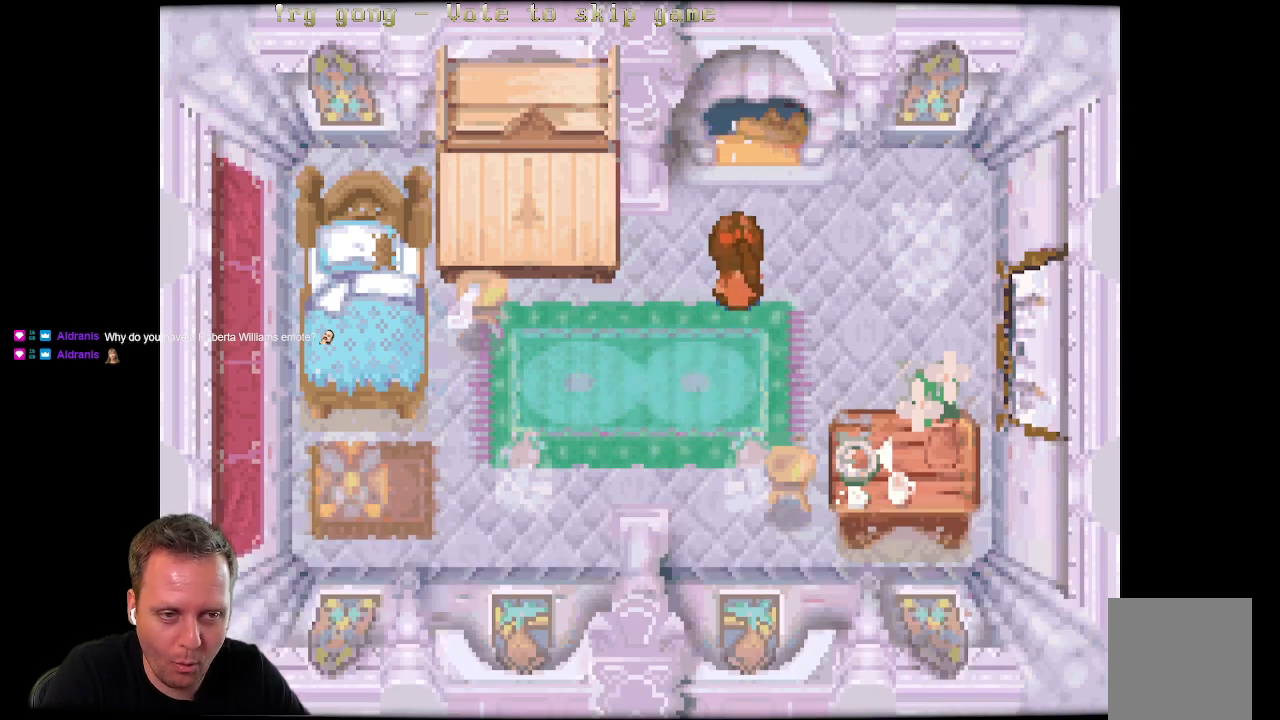
{"buttons": ["DPAD_UP"], "left_stick": "center", "right_stick": "center", "events": []}
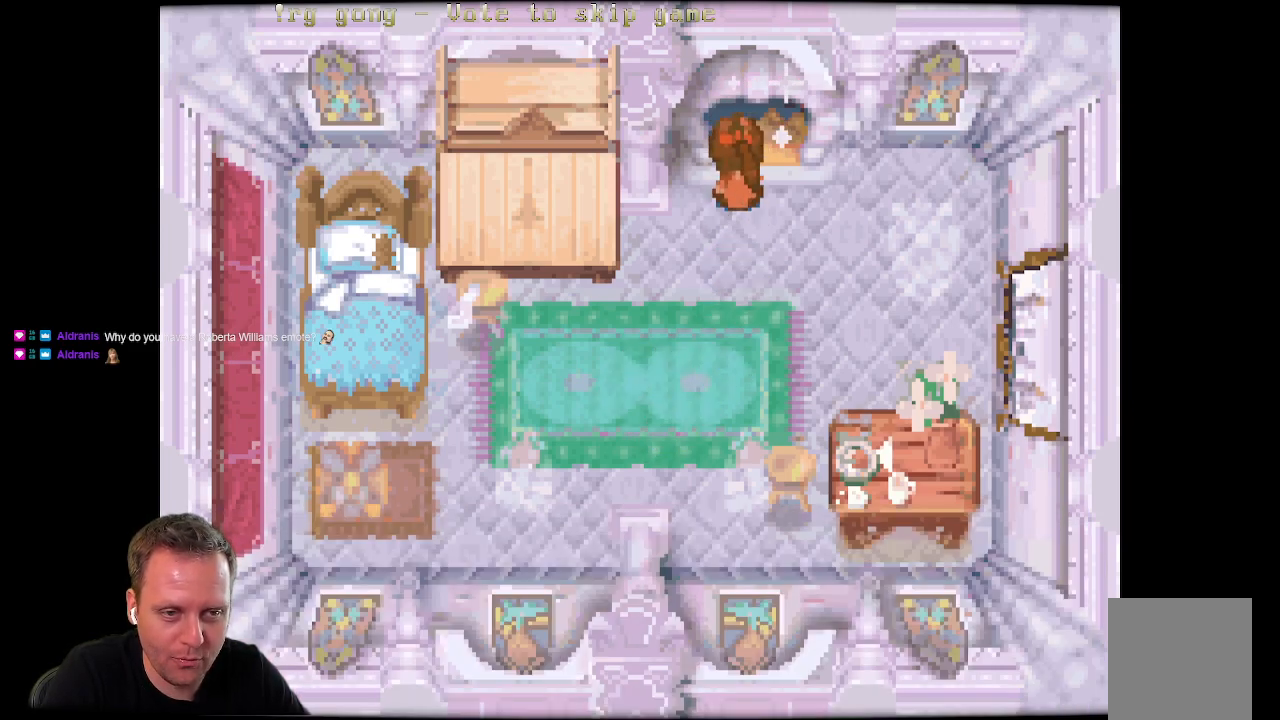
{"buttons": [], "left_stick": "center", "right_stick": "center", "events": [[483, "DPAD_UP", "up"]]}
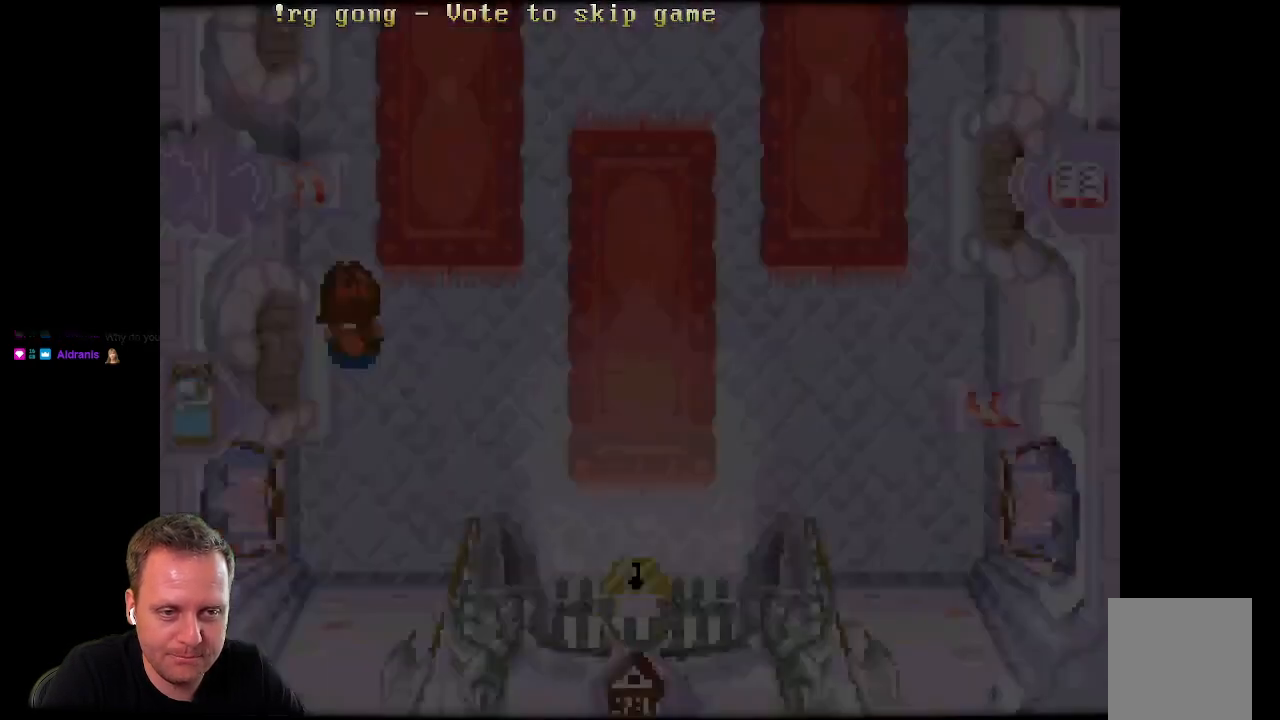
{"buttons": [], "left_stick": "center", "right_stick": "center", "events": []}
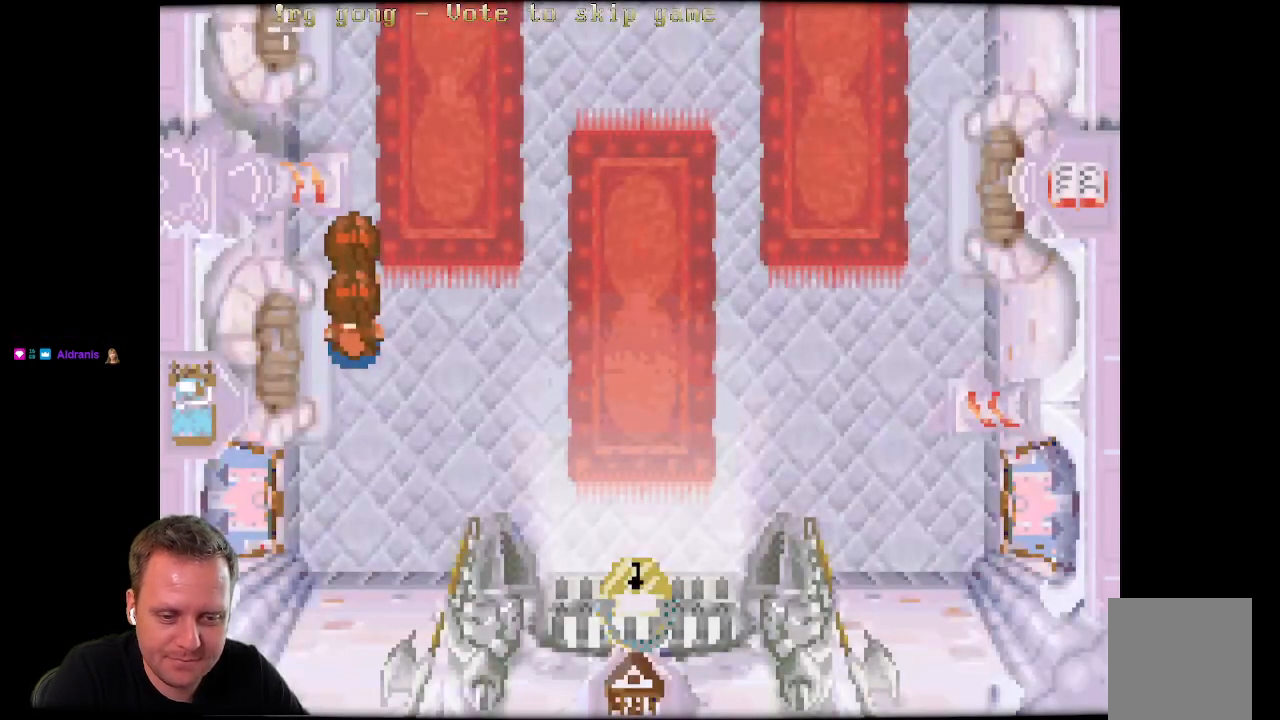
{"buttons": ["DPAD_RIGHT"], "left_stick": "center", "right_stick": "center", "events": [[267, "DPAD_UP", "down"], [450, "DPAD_RIGHT", "down"], [483, "DPAD_UP", "up"]]}
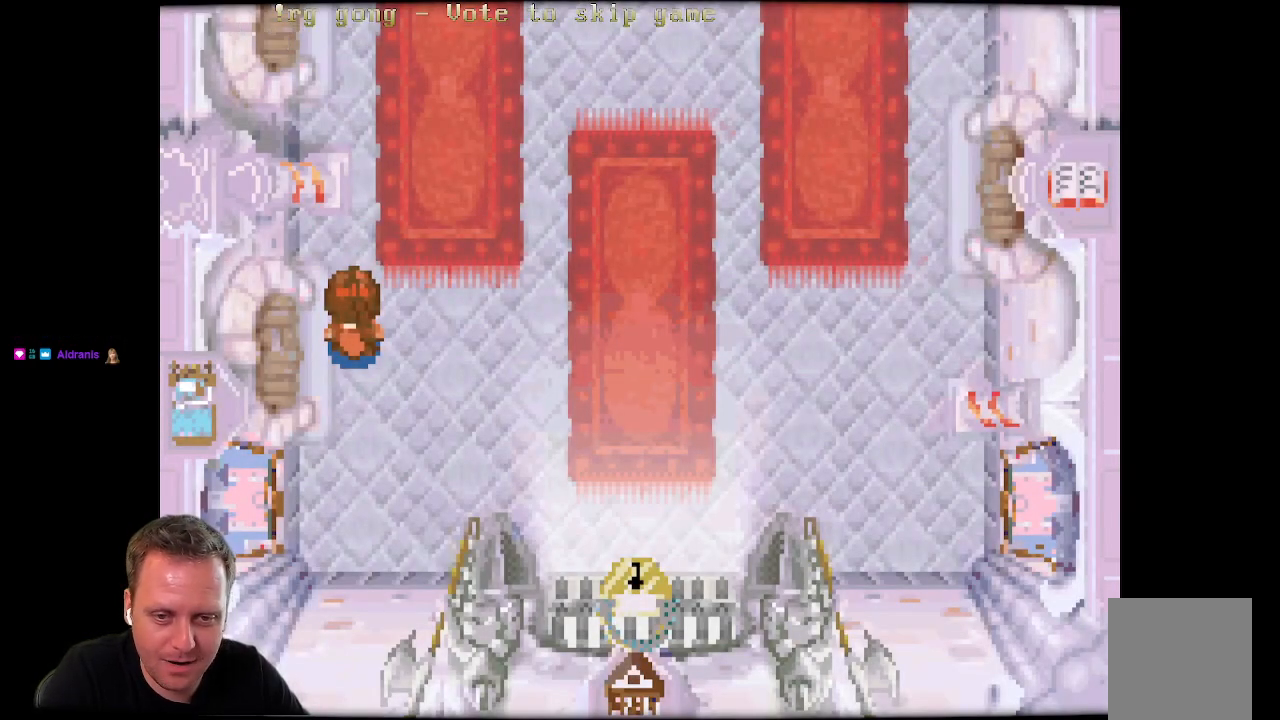
{"buttons": [], "left_stick": "center", "right_stick": "center", "events": [[267, "DPAD_RIGHT", "up"]]}
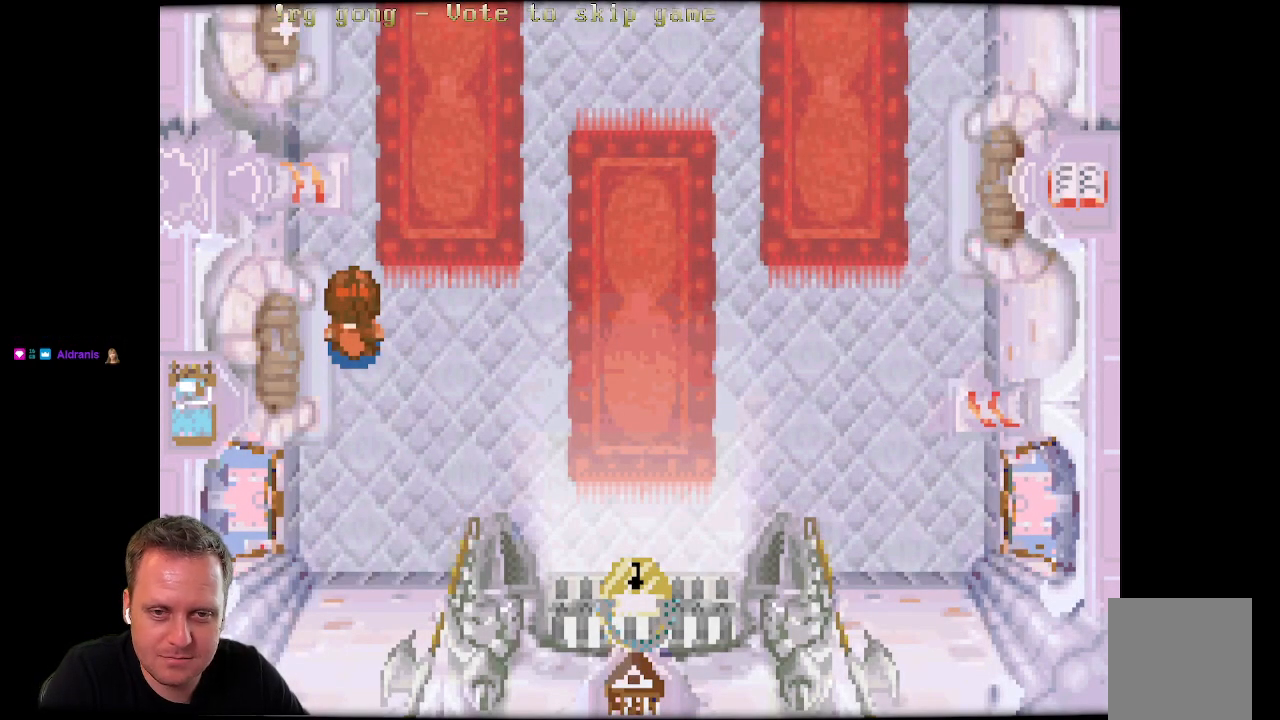
{"buttons": ["DPAD_UP"], "left_stick": "center", "right_stick": "center", "events": [[367, "DPAD_UP", "down"]]}
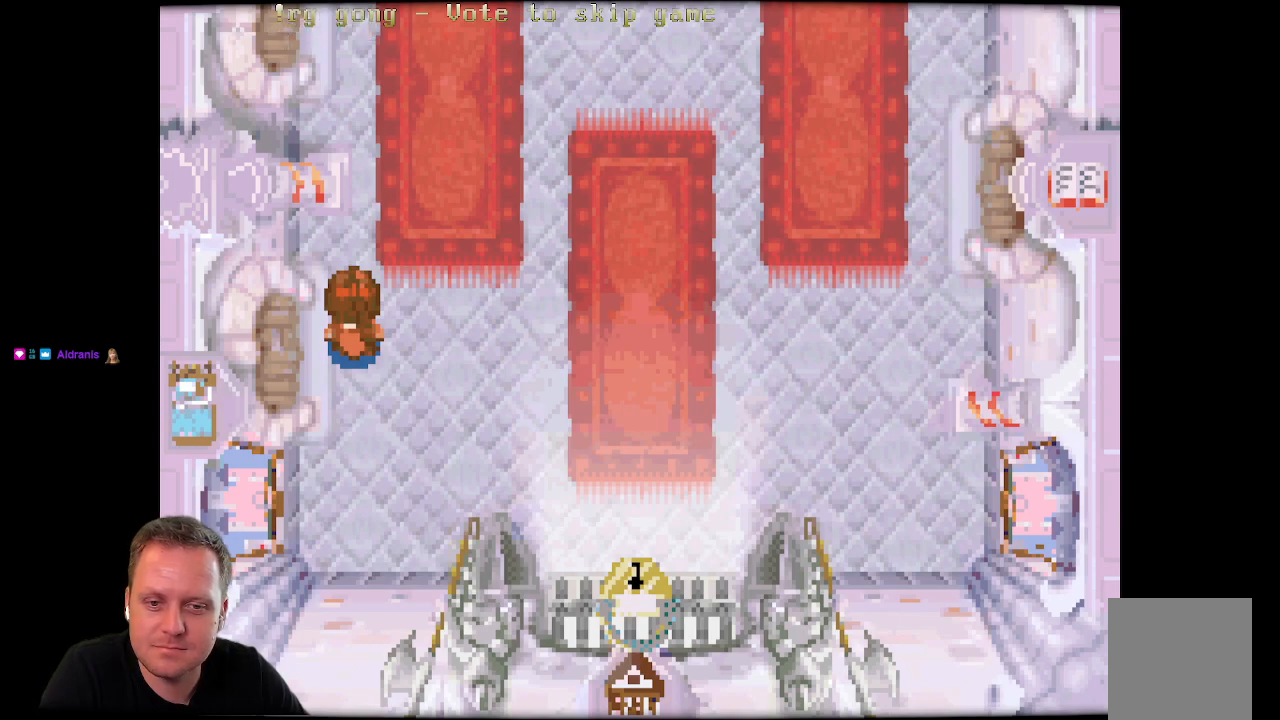
{"buttons": ["DPAD_UP"], "left_stick": "center", "right_stick": "center", "events": [[267, "DPAD_UP", "up"], [333, "DPAD_UP", "down"]]}
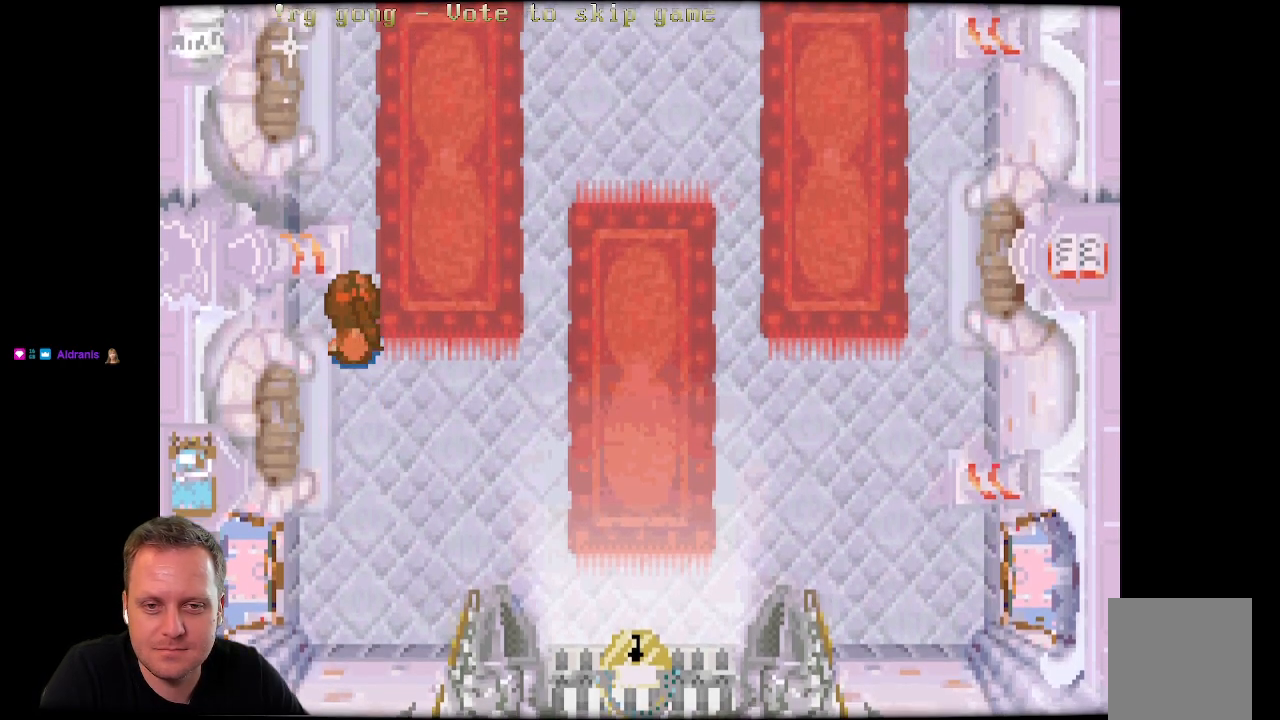
{"buttons": ["DPAD_UP"], "left_stick": "center", "right_stick": "center", "events": []}
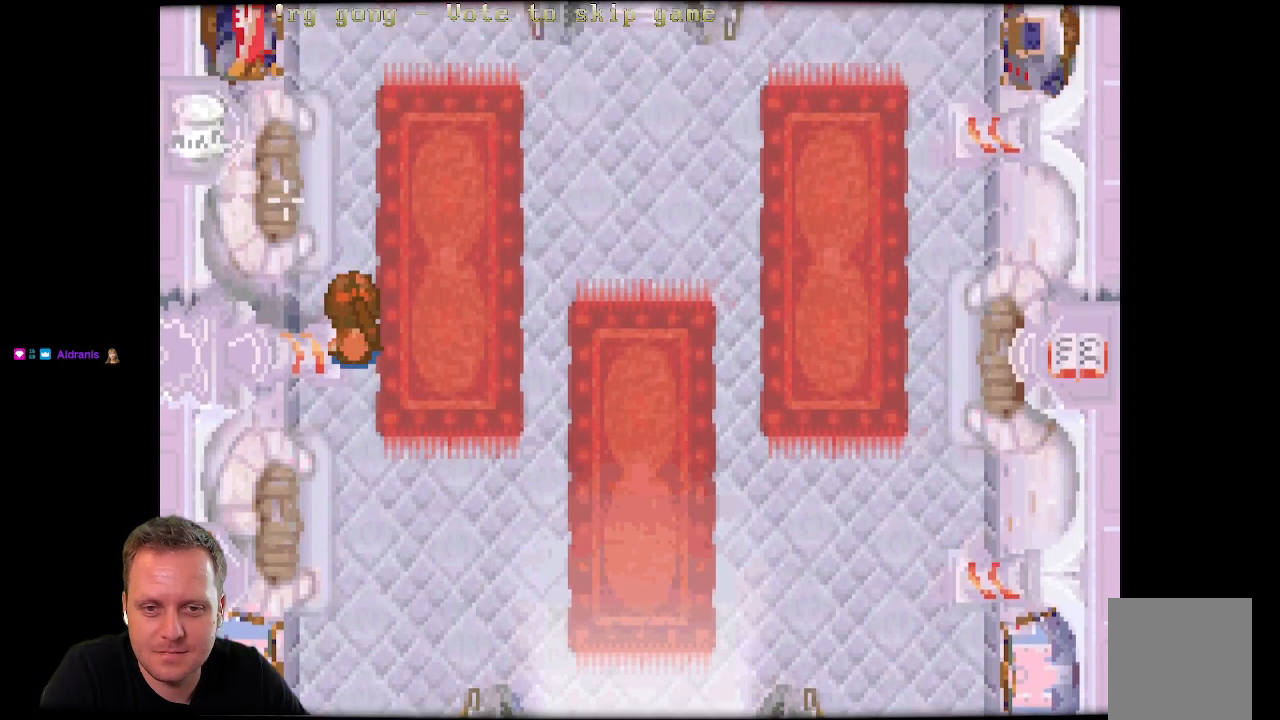
{"buttons": ["DPAD_UP"], "left_stick": "center", "right_stick": "center", "events": []}
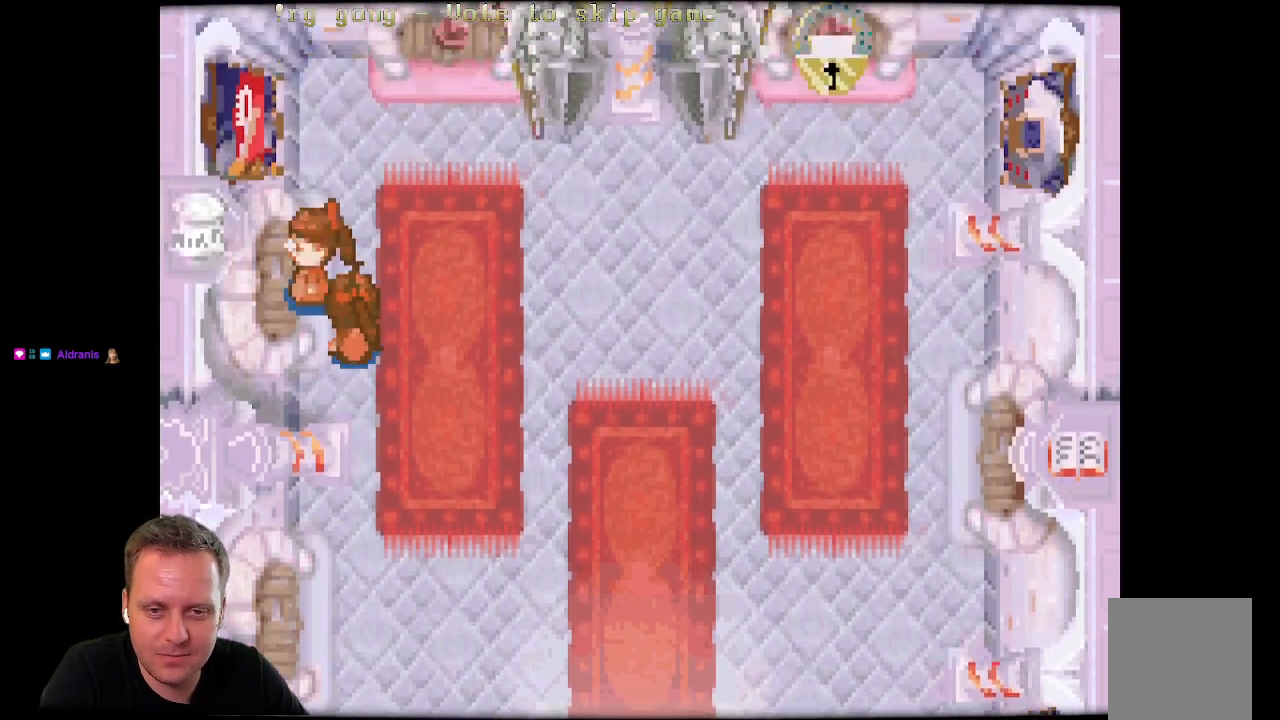
{"buttons": ["DPAD_LEFT"], "left_stick": "center", "right_stick": "center", "events": [[67, "DPAD_UP", "up"], [150, "DPAD_LEFT", "down"]]}
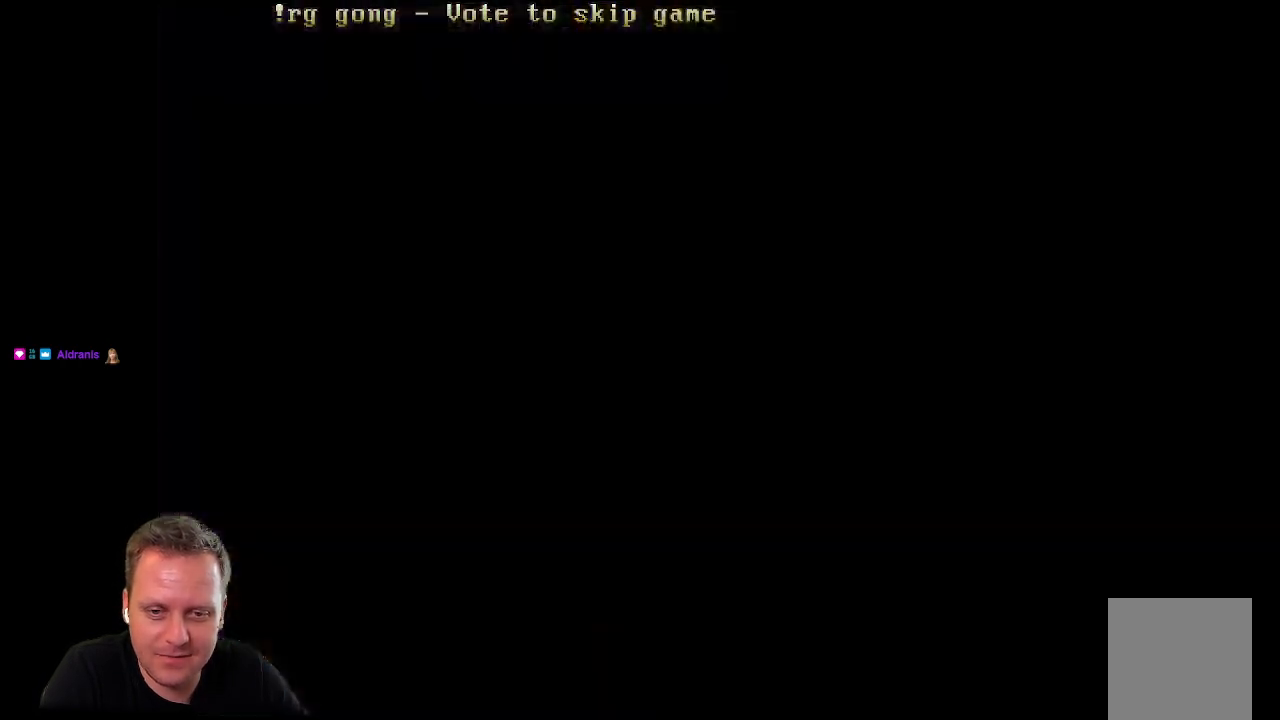
{"buttons": [], "left_stick": "center", "right_stick": "center", "events": [[117, "DPAD_LEFT", "up"]]}
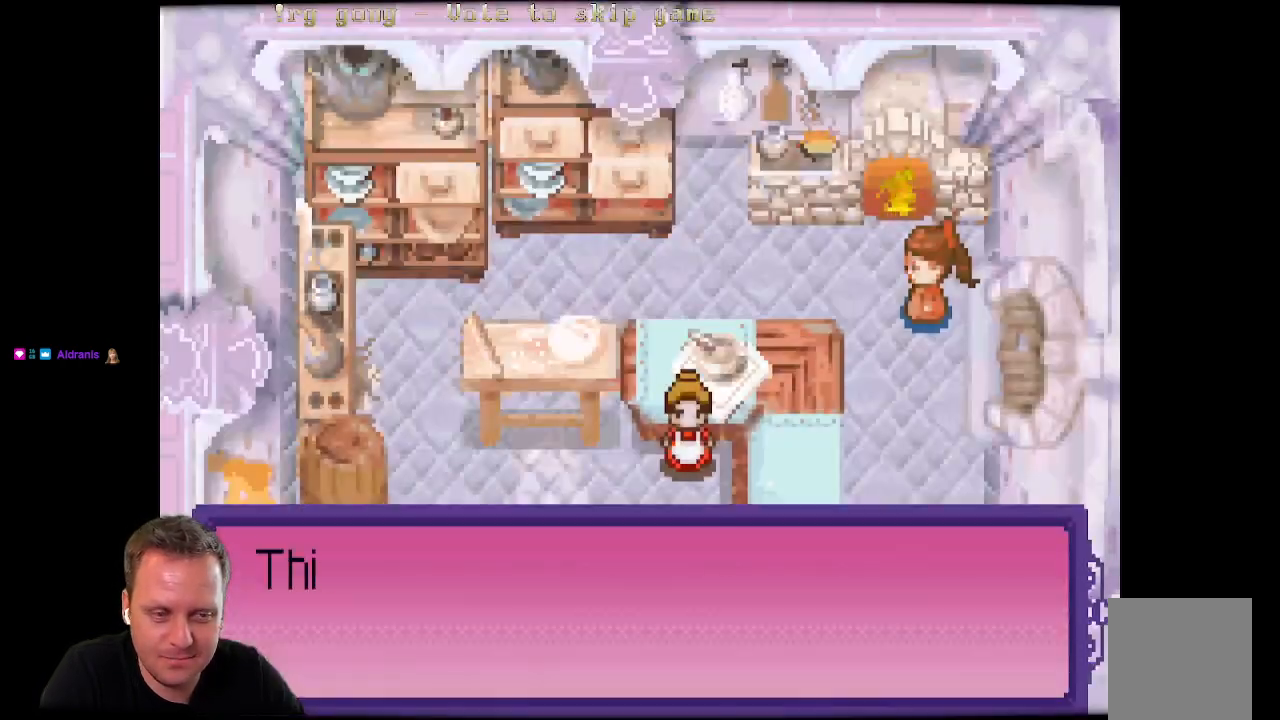
{"buttons": [], "left_stick": "center", "right_stick": "center", "events": []}
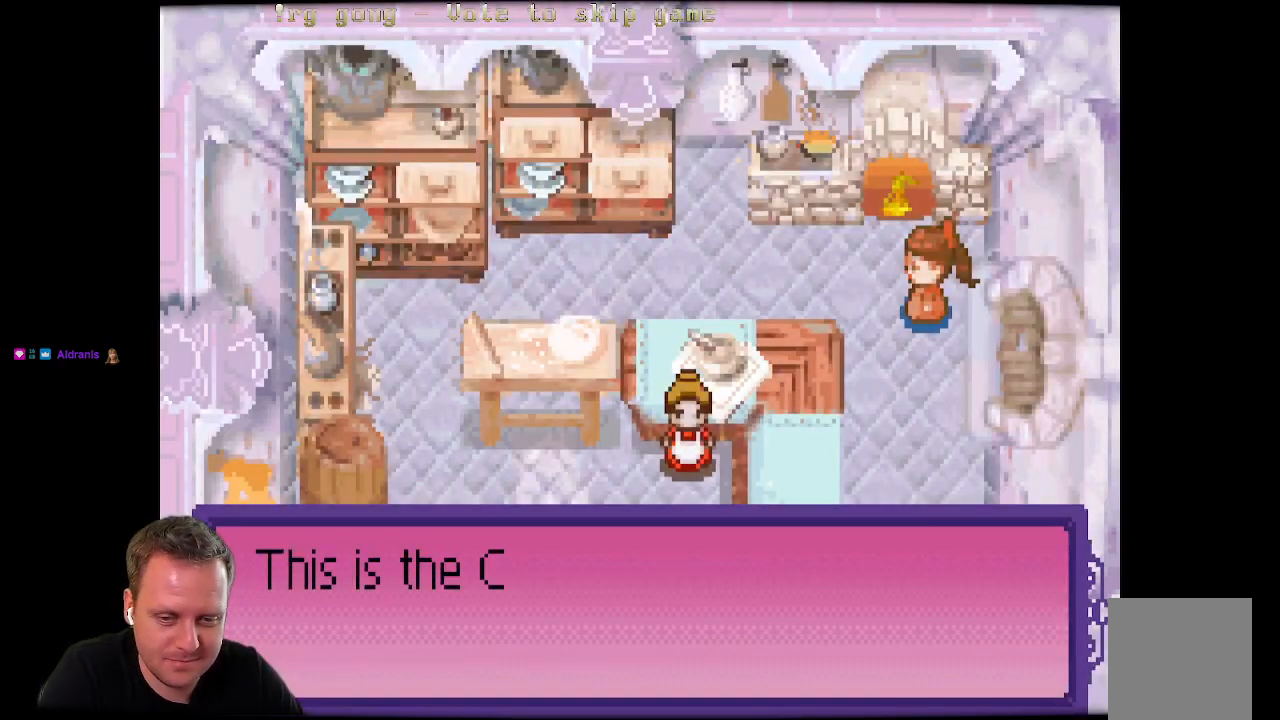
{"buttons": [], "left_stick": "center", "right_stick": "center", "events": []}
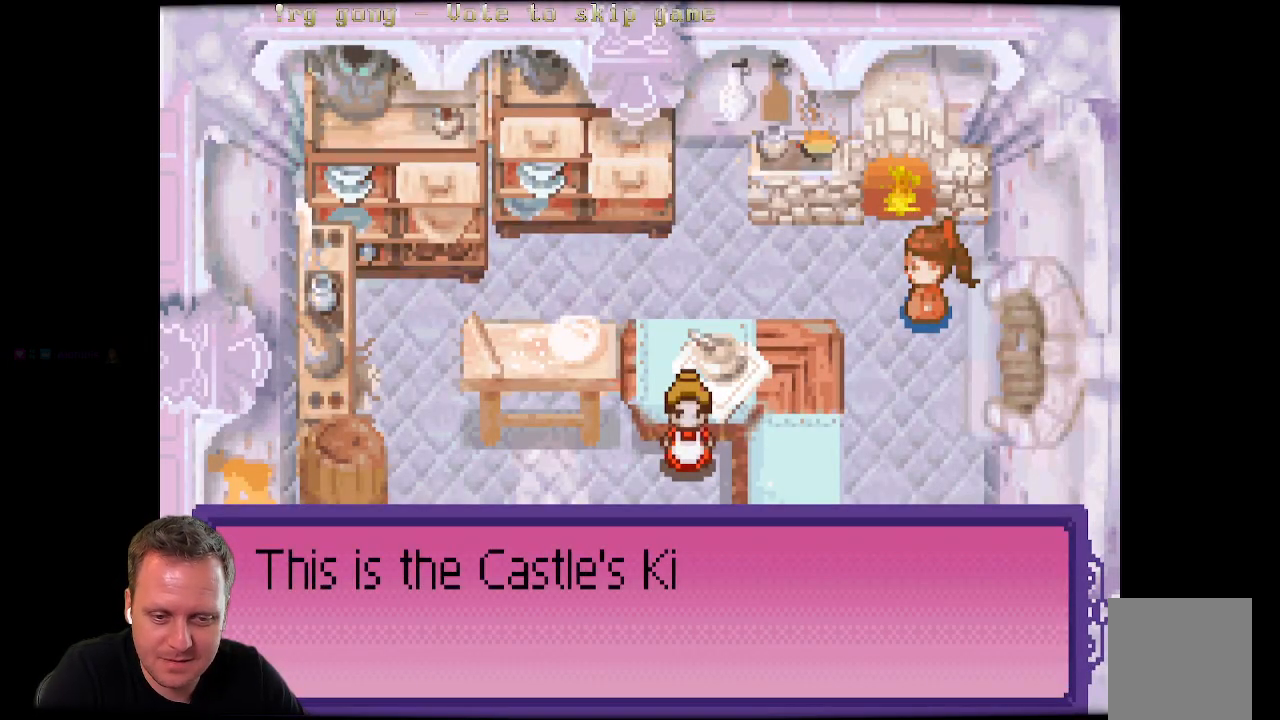
{"buttons": [], "left_stick": "center", "right_stick": "center", "events": []}
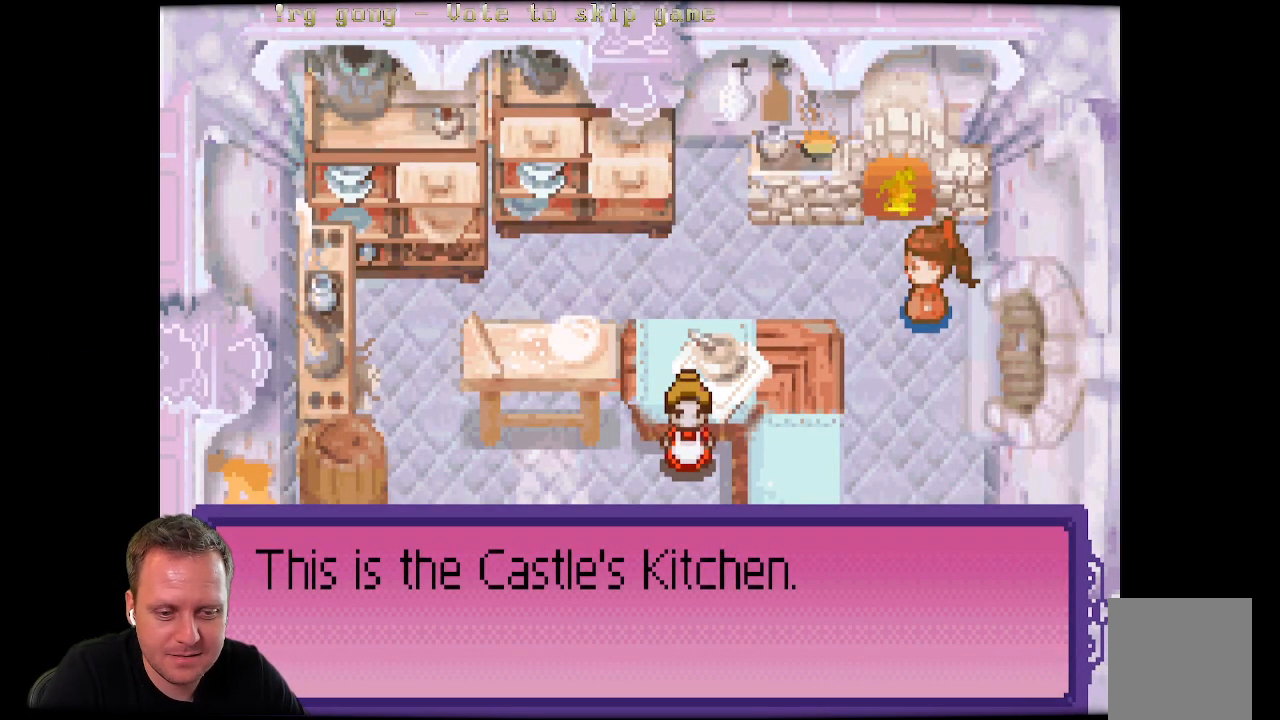
{"buttons": [], "left_stick": "center", "right_stick": "center", "events": []}
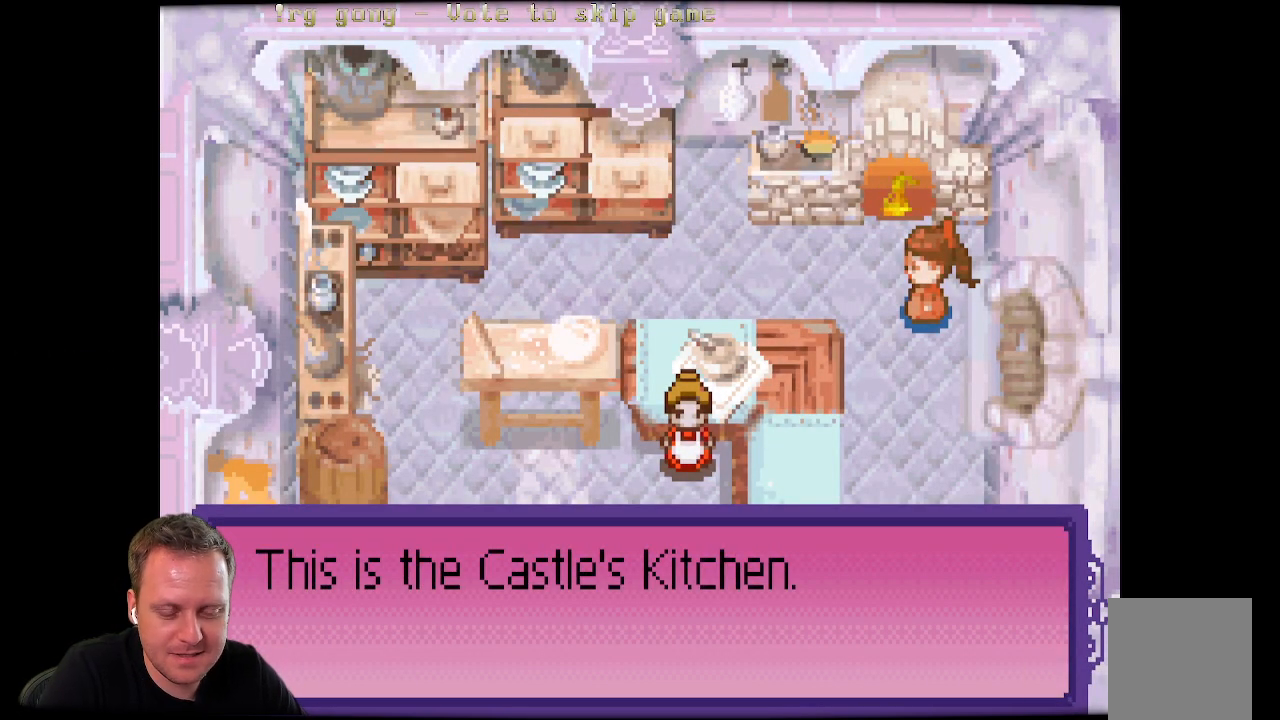
{"buttons": [], "left_stick": "center", "right_stick": "center", "events": []}